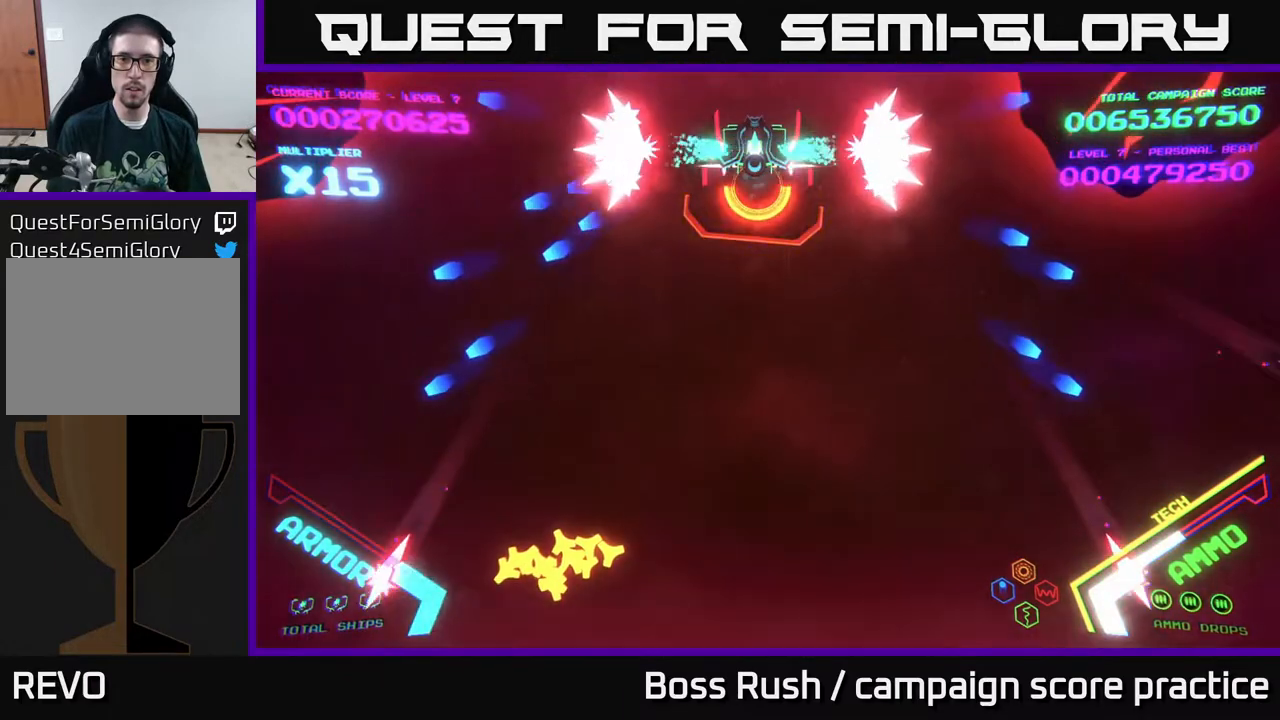
Gameplay with a controller (Xbox layout); each line is a JSON object with the inputs held at the frame after it. "events" lists button and stick changes between this image and that frame as [ms after this image, input, new state], when the widget could be followed in between.
{"buttons": [], "left_stick": "down", "right_stick": "center", "events": [[233, "left_stick", "down"], [400, "B", "up"]]}
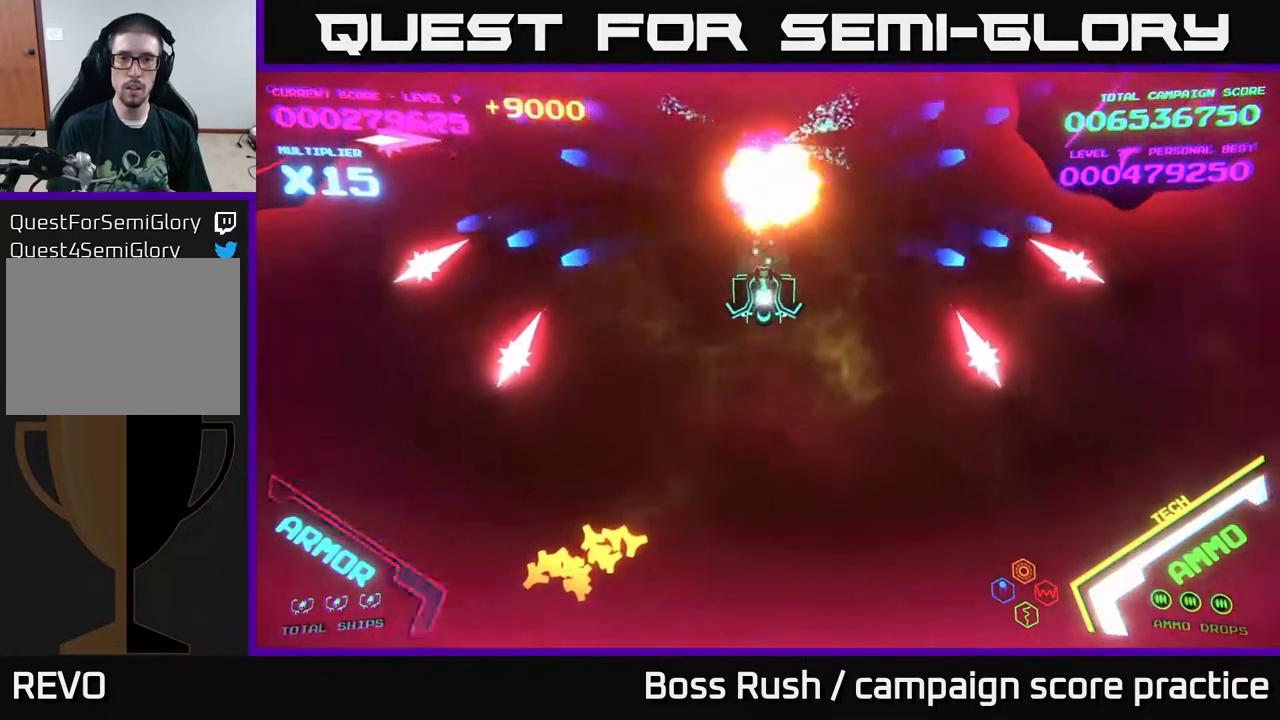
{"buttons": [], "left_stick": "right", "right_stick": "center", "events": [[233, "left_stick", "down-left"], [417, "left_stick", "down-right"], [467, "left_stick", "right"]]}
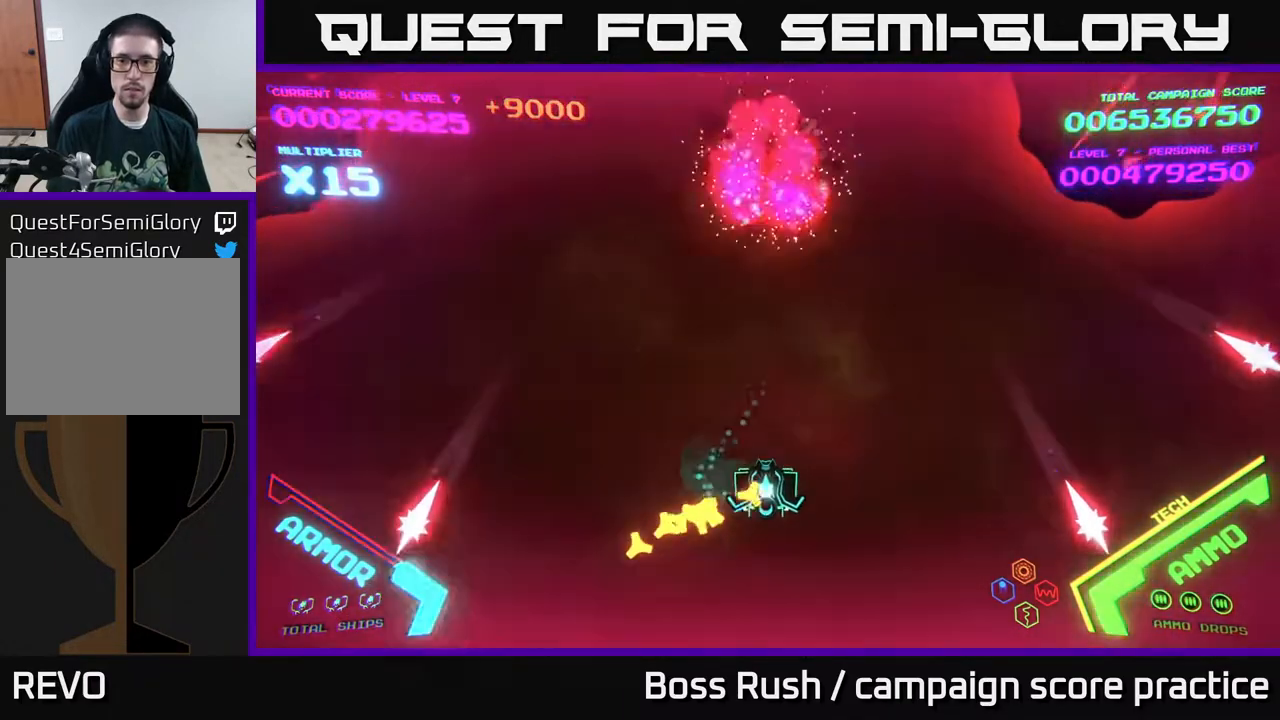
{"buttons": [], "left_stick": "right", "right_stick": "center", "events": []}
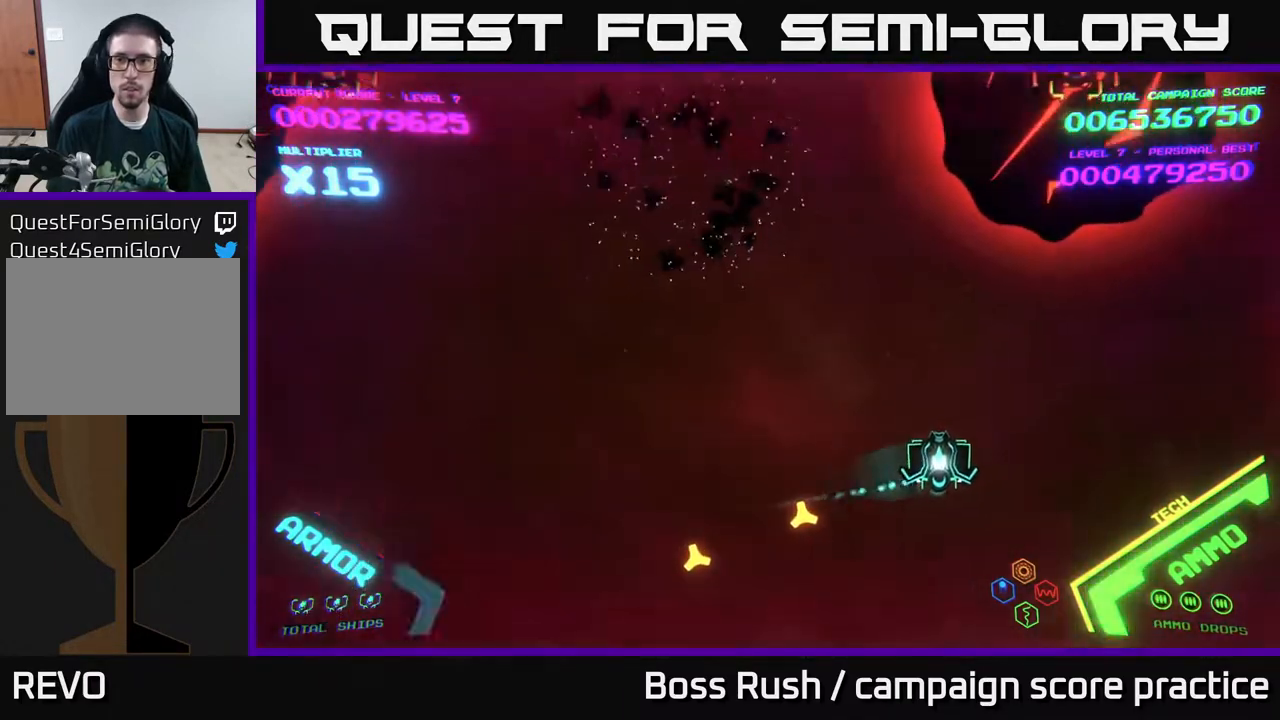
{"buttons": [], "left_stick": "down", "right_stick": "center", "events": [[133, "X", "down"], [167, "X", "up"], [200, "X", "down"], [250, "X", "up"], [317, "X", "down"], [367, "X", "up"], [383, "left_stick", "down"], [417, "X", "down"], [483, "X", "up"]]}
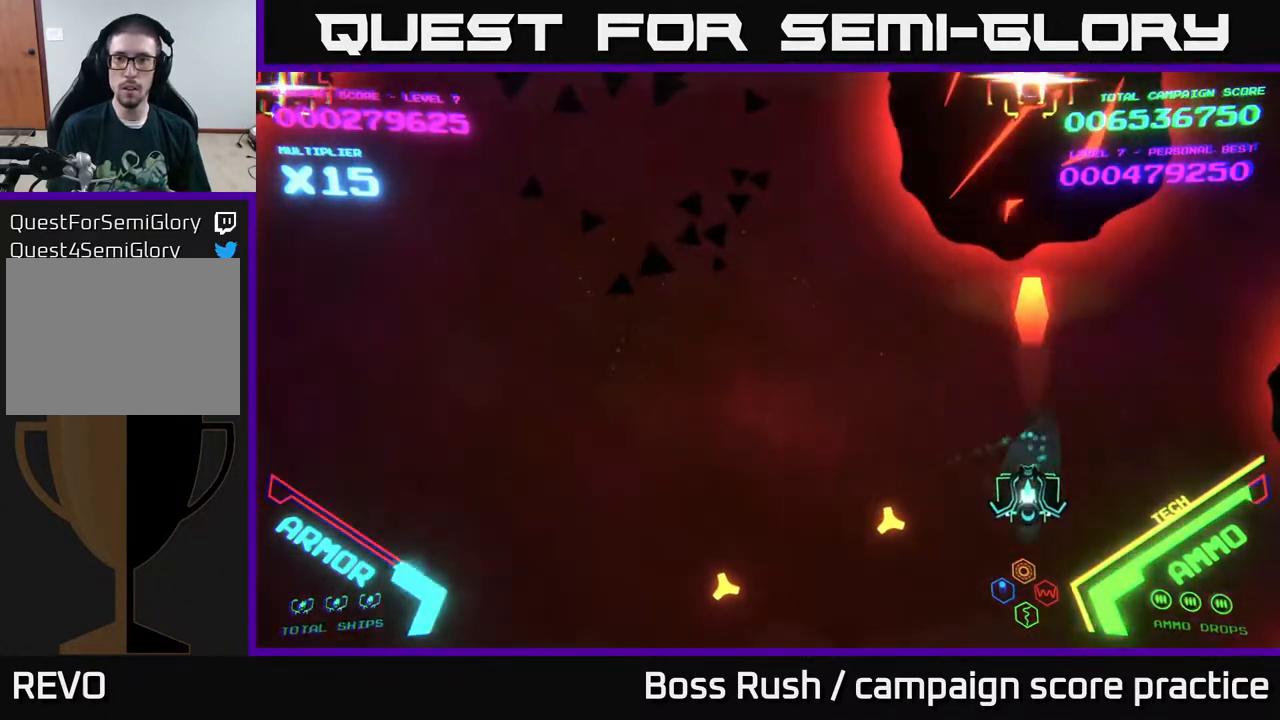
{"buttons": [], "left_stick": "down-left", "right_stick": "center", "events": [[33, "X", "down"], [83, "left_stick", "center"], [100, "X", "up"], [117, "X", "down"], [183, "X", "up"], [183, "left_stick", "down-left"]]}
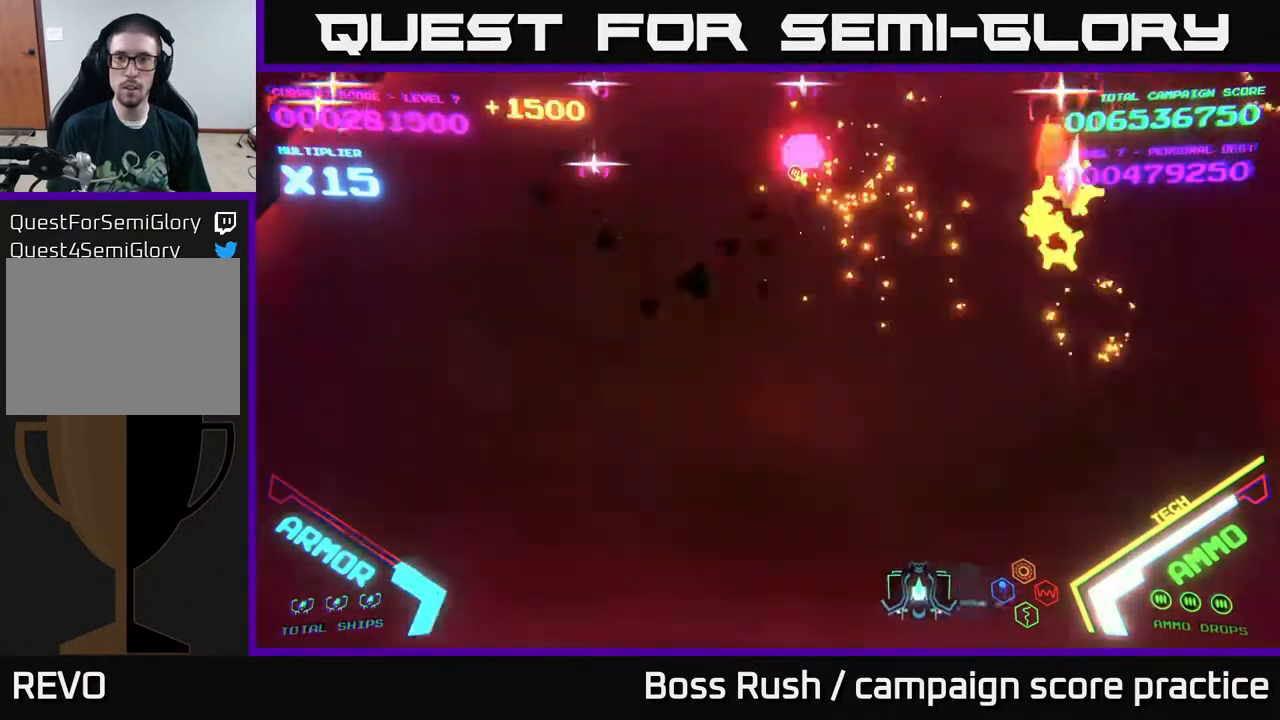
{"buttons": [], "left_stick": "left", "right_stick": "center", "events": [[17, "left_stick", "left"], [233, "left_stick", "down-right"], [350, "left_stick", "left"]]}
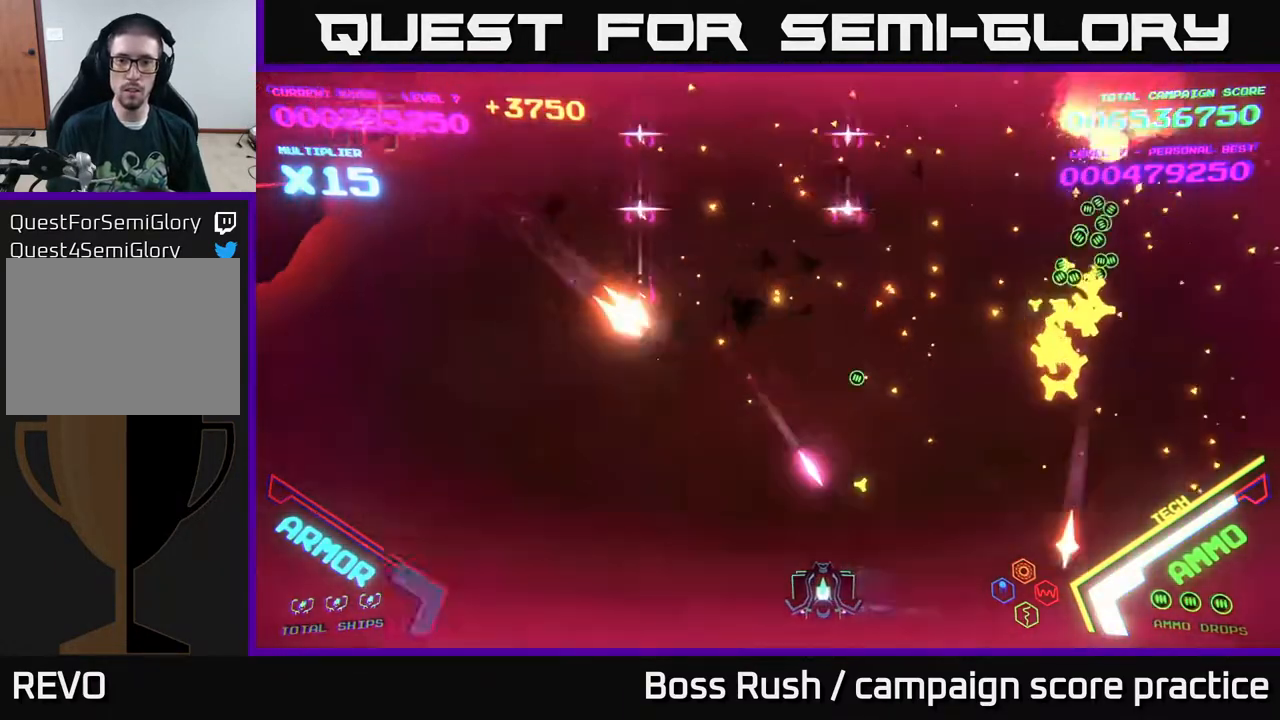
{"buttons": [], "left_stick": "up-left", "right_stick": "center", "events": [[467, "left_stick", "up-left"]]}
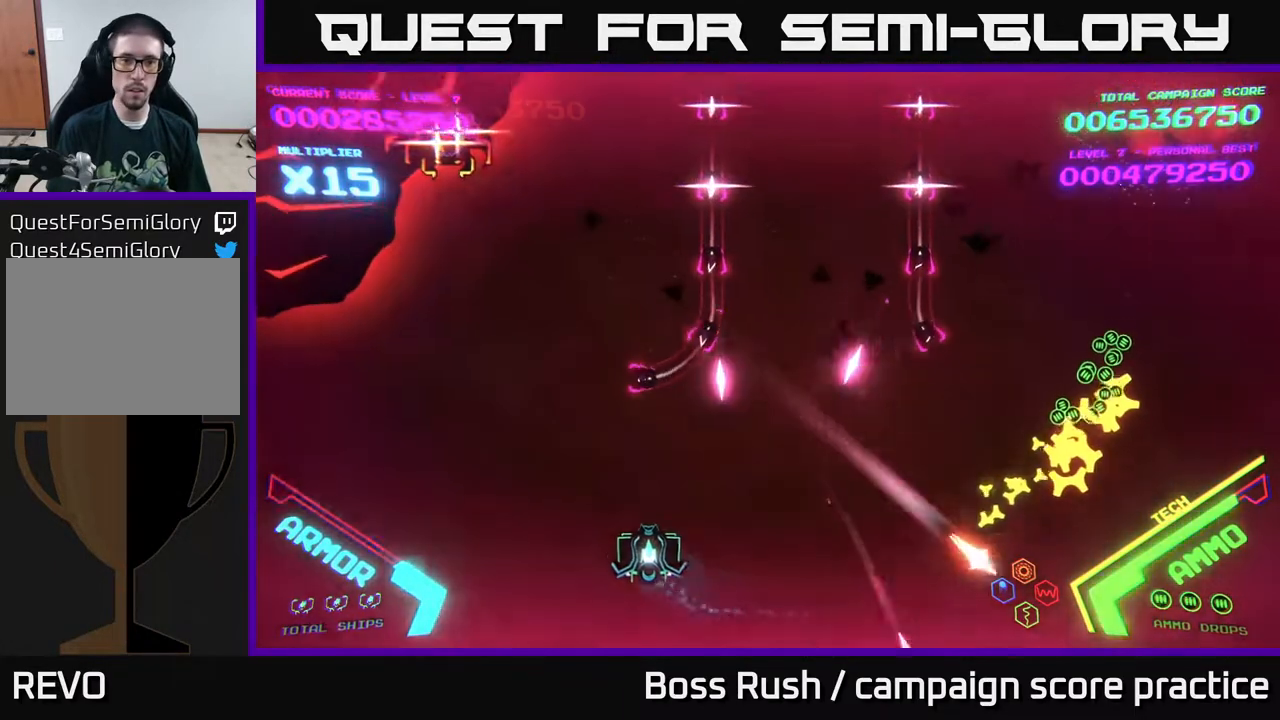
{"buttons": ["B"], "left_stick": "up-left", "right_stick": "center", "events": [[83, "B", "down"]]}
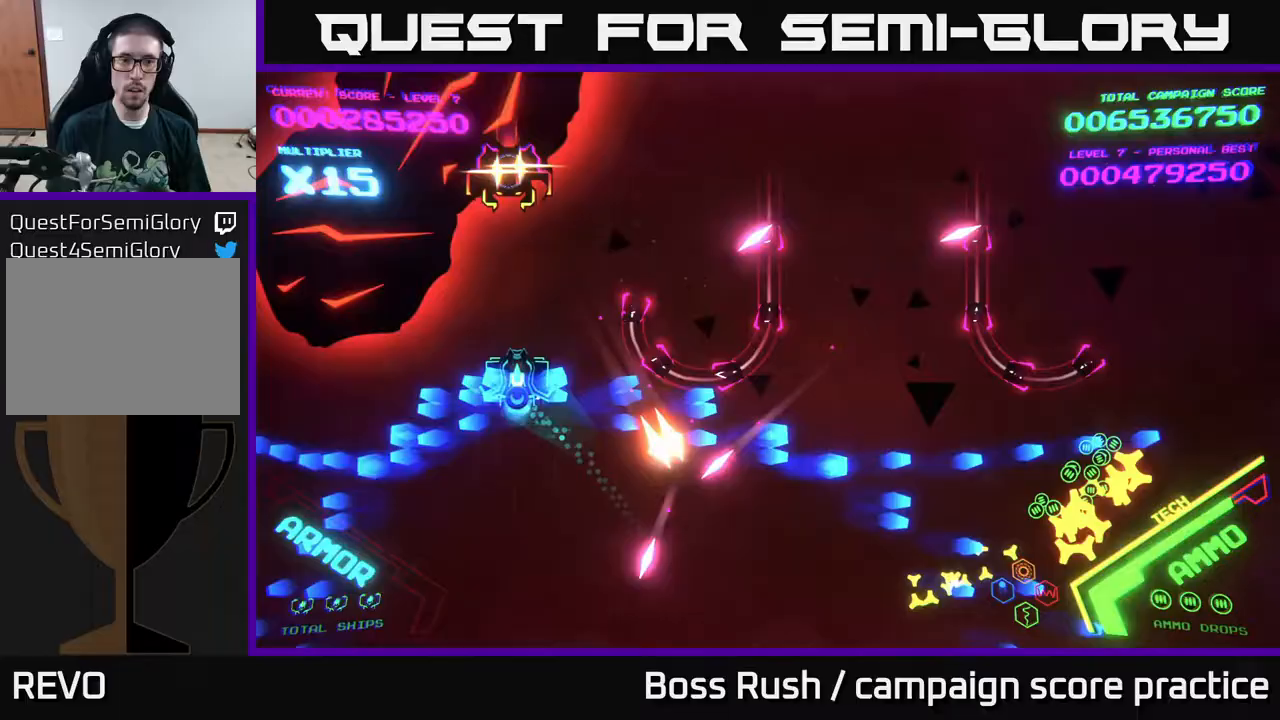
{"buttons": ["B"], "left_stick": "up-right", "right_stick": "center", "events": [[150, "left_stick", "up-right"]]}
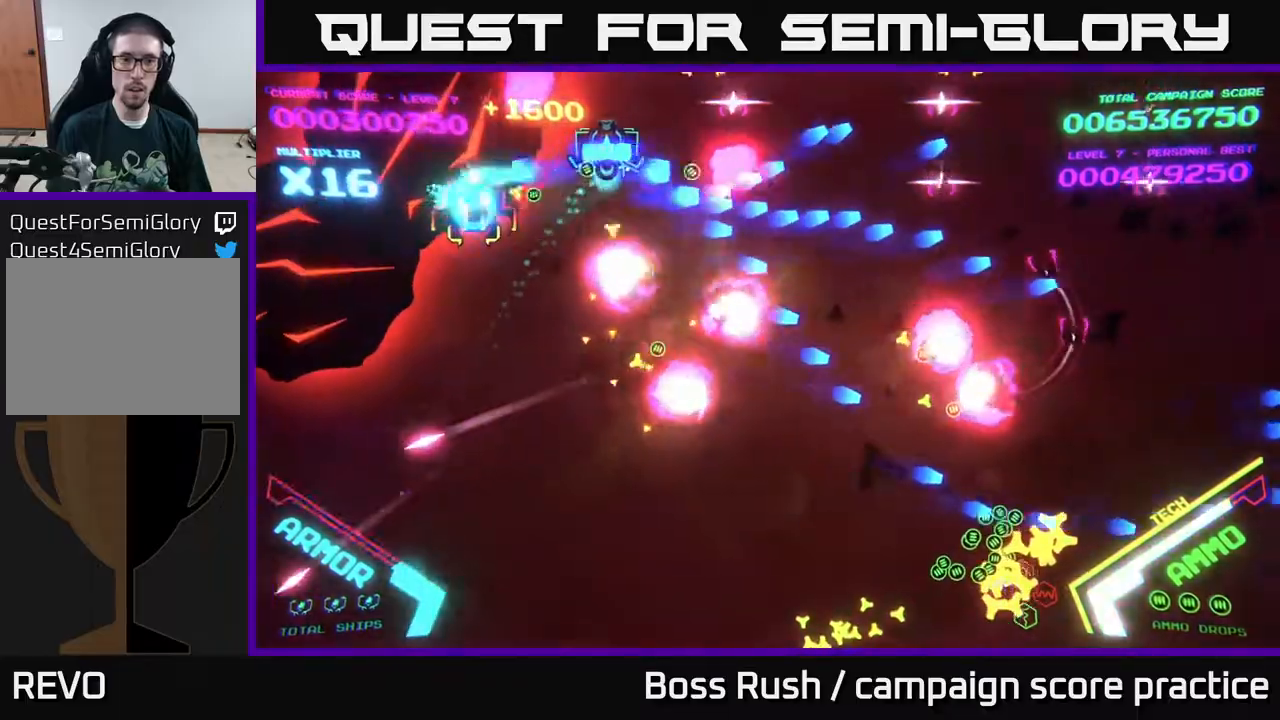
{"buttons": ["B"], "left_stick": "down-right", "right_stick": "center", "events": [[233, "left_stick", "right"], [417, "left_stick", "down-right"]]}
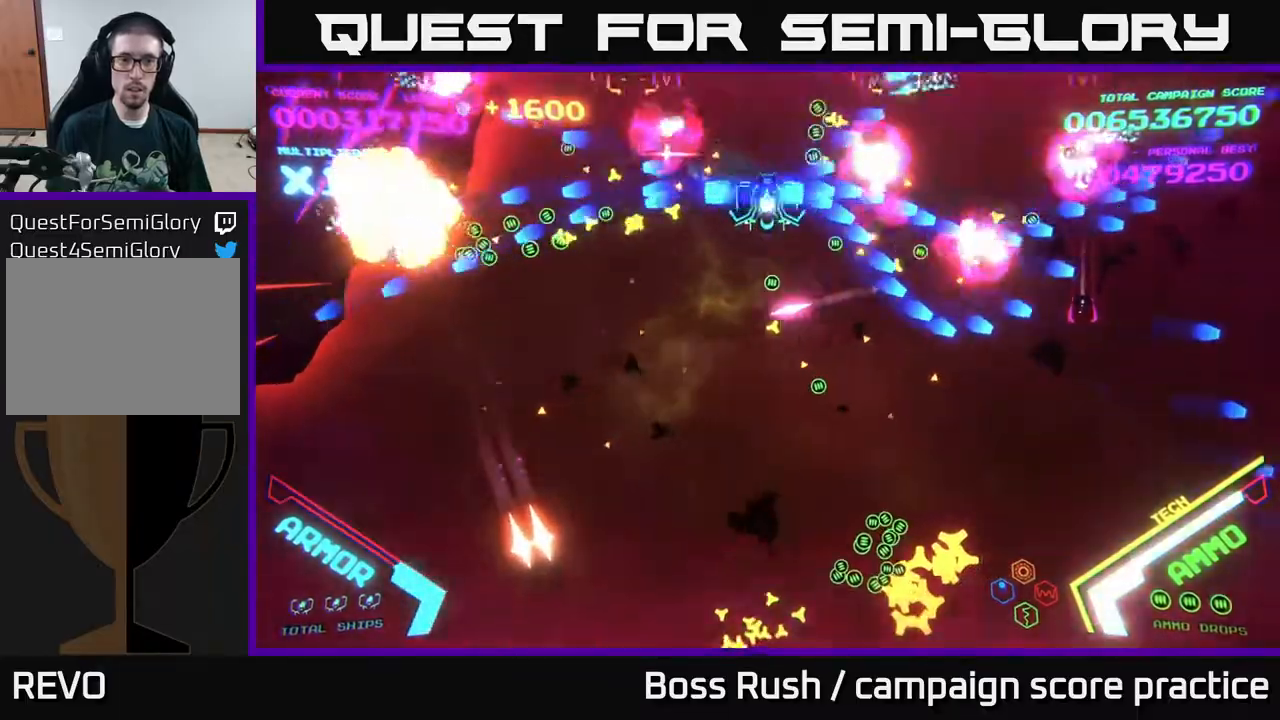
{"buttons": ["X"], "left_stick": "down-right", "right_stick": "center", "events": [[400, "B", "up"], [483, "X", "down"]]}
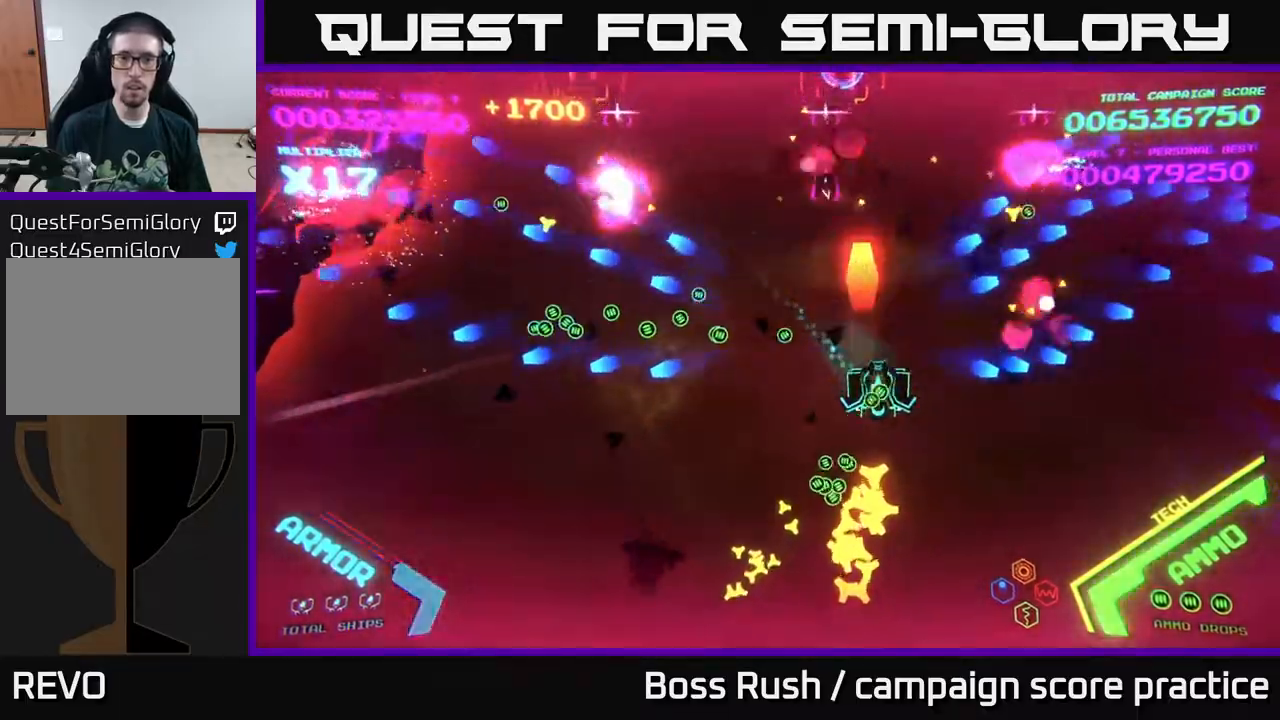
{"buttons": [], "left_stick": "right", "right_stick": "center", "events": [[67, "X", "up"], [117, "X", "down"], [167, "X", "up"], [317, "left_stick", "right"]]}
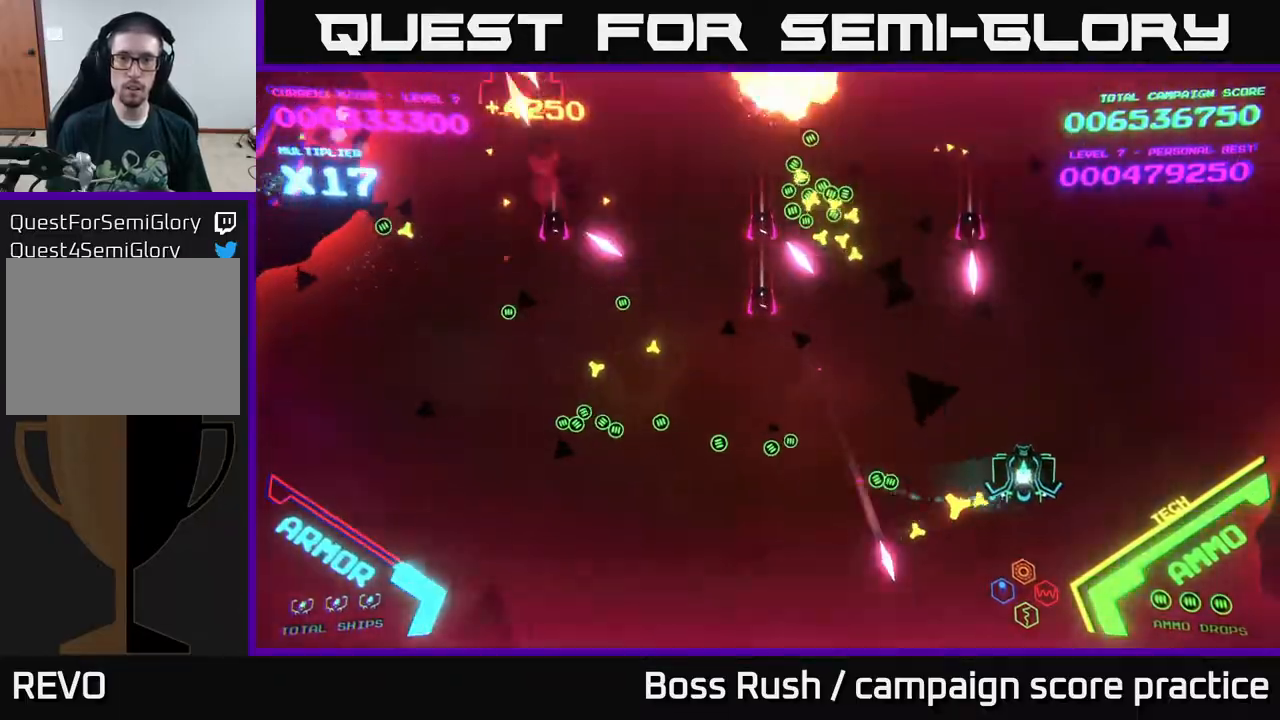
{"buttons": ["B"], "left_stick": "up-left", "right_stick": "center", "events": [[67, "left_stick", "up-right"], [100, "B", "down"], [200, "left_stick", "up"], [417, "left_stick", "up-left"]]}
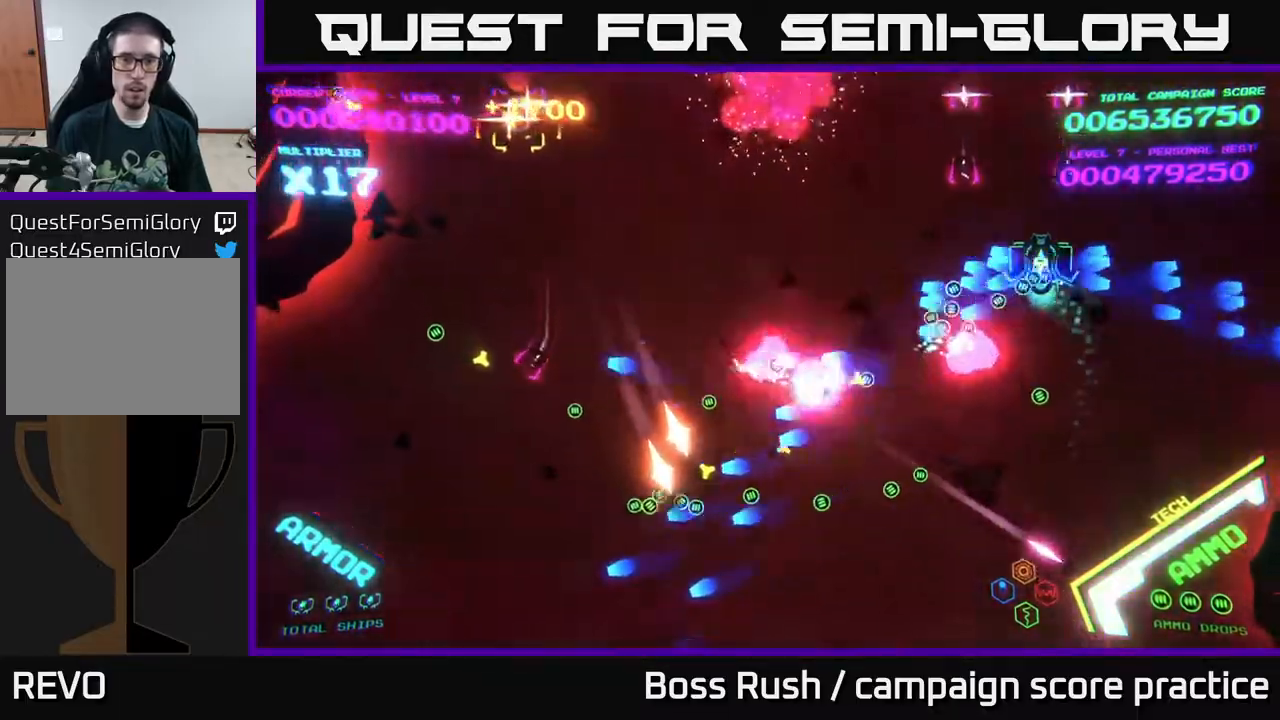
{"buttons": [], "left_stick": "up-left", "right_stick": "center", "events": [[467, "B", "up"]]}
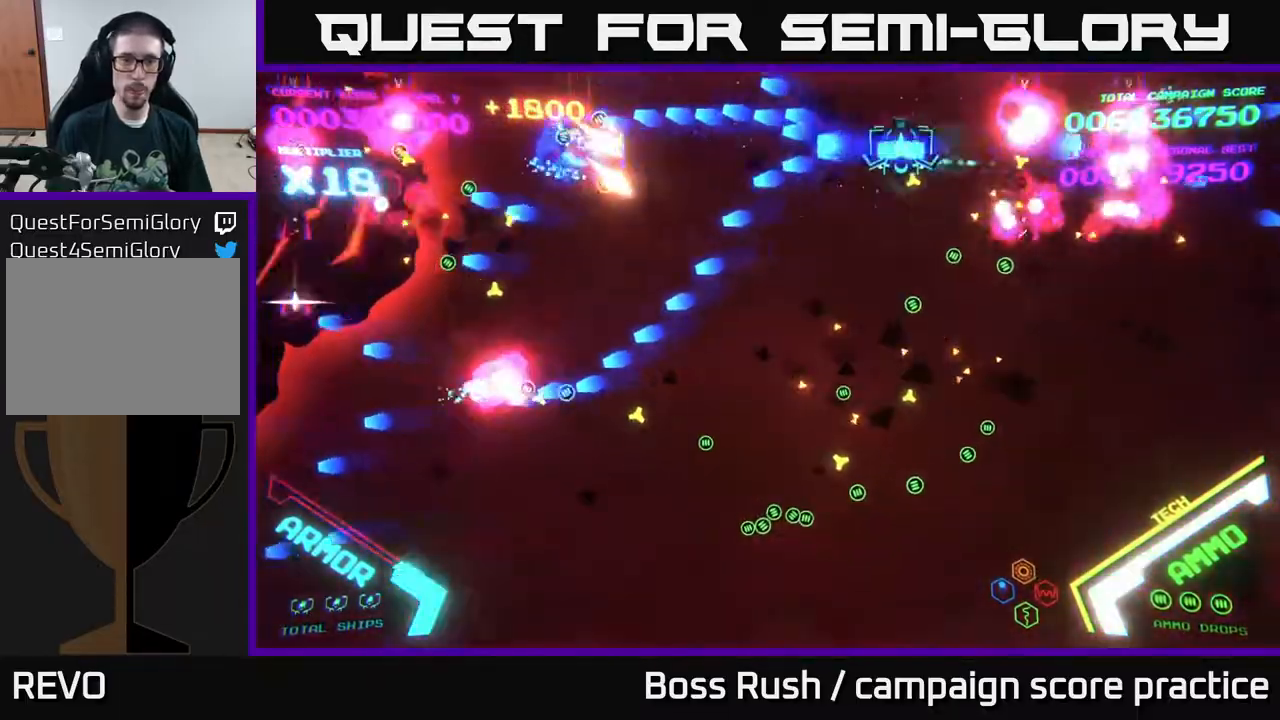
{"buttons": ["R3"], "left_stick": "right", "right_stick": "center", "events": [[33, "B", "down"], [33, "left_stick", "down-left"], [117, "B", "up"], [117, "left_stick", "down"], [133, "B", "down"], [383, "left_stick", "right"], [450, "R3", "down"], [500, "B", "up"]]}
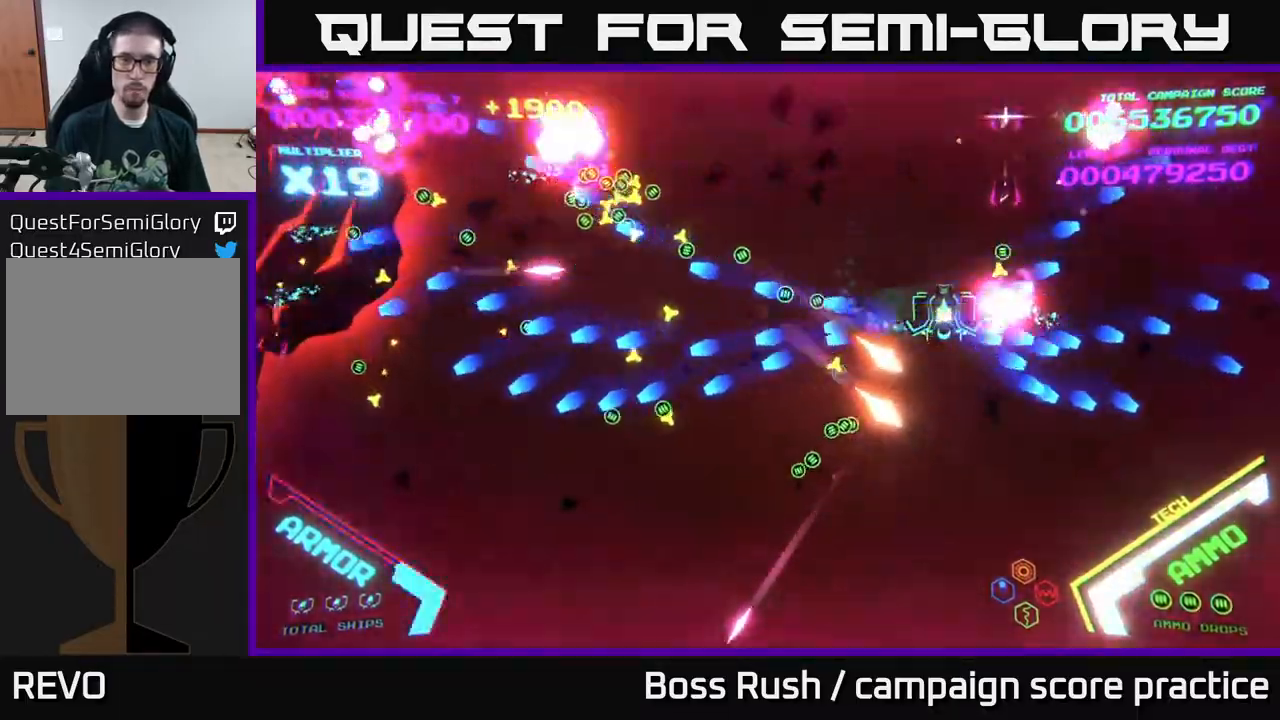
{"buttons": ["B"], "left_stick": "up-right", "right_stick": "center", "events": [[117, "B", "down"], [183, "R3", "up"], [233, "B", "up"], [383, "B", "down"], [467, "left_stick", "up-right"]]}
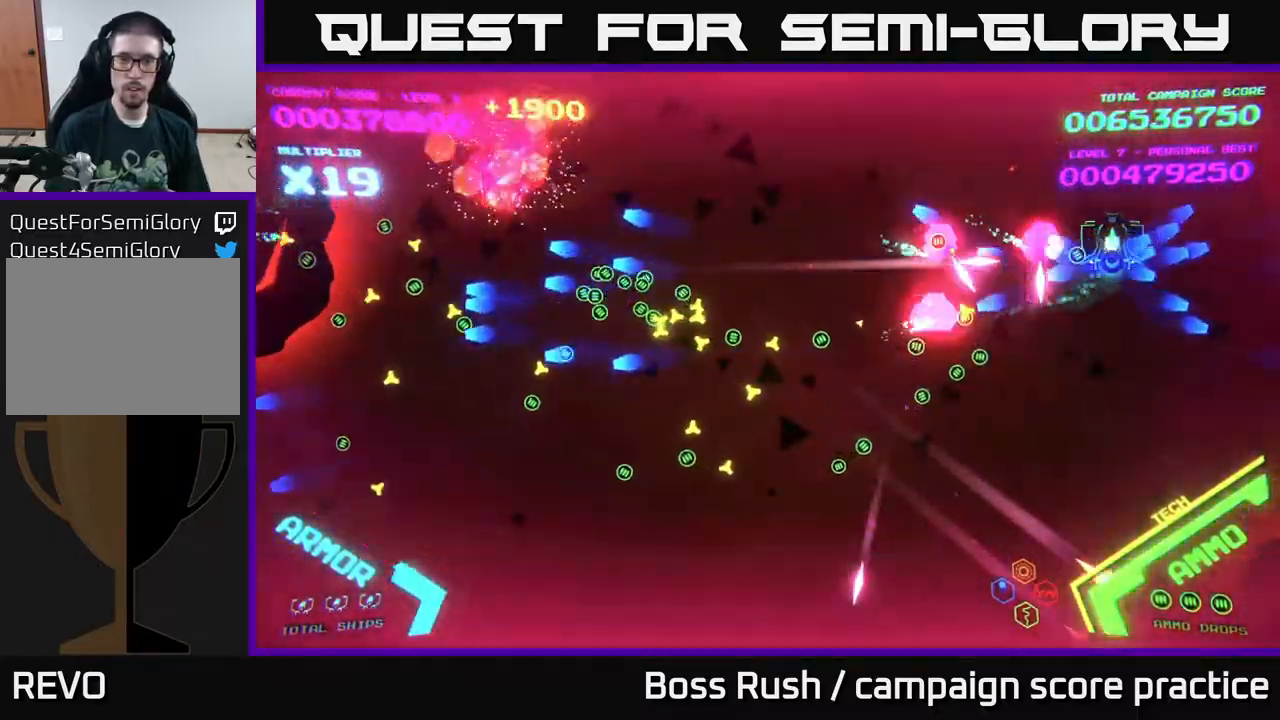
{"buttons": [], "left_stick": "down-left", "right_stick": "center", "events": [[217, "left_stick", "up-left"], [233, "B", "up"], [283, "left_stick", "left"], [333, "B", "down"], [383, "left_stick", "down-left"], [483, "B", "up"]]}
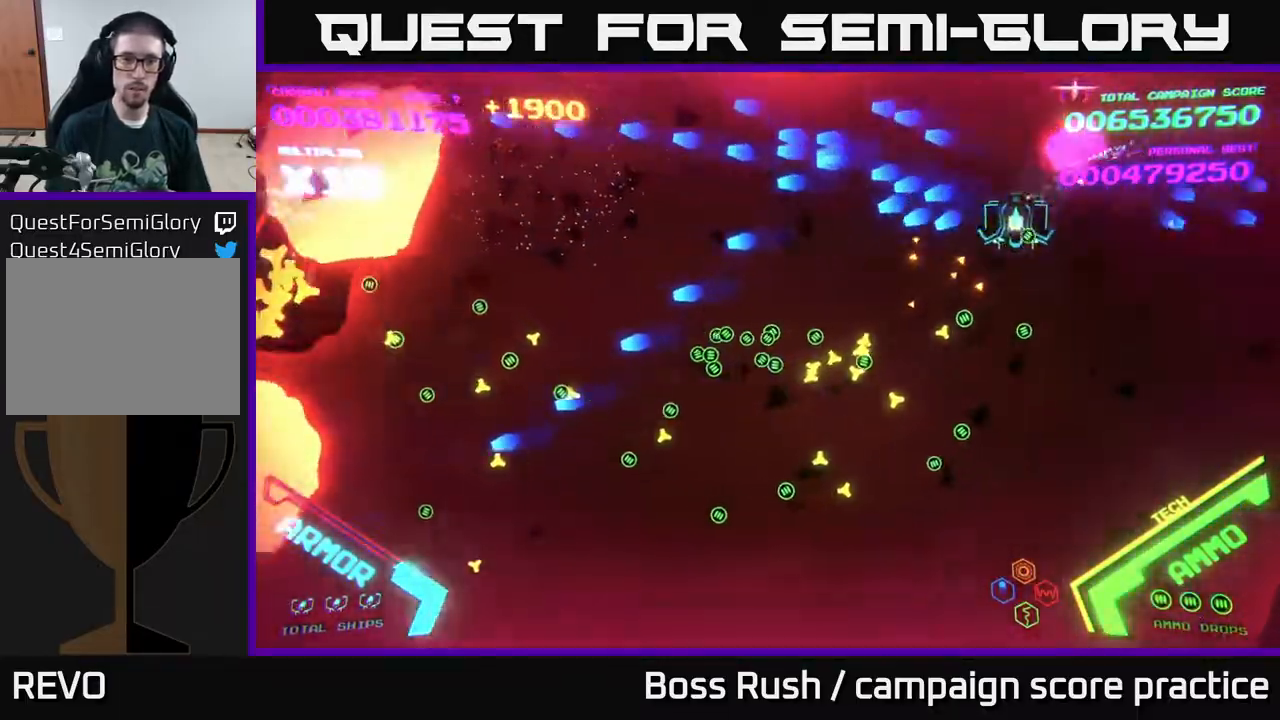
{"buttons": [], "left_stick": "down-left", "right_stick": "center", "events": [[50, "B", "down"], [183, "B", "up"]]}
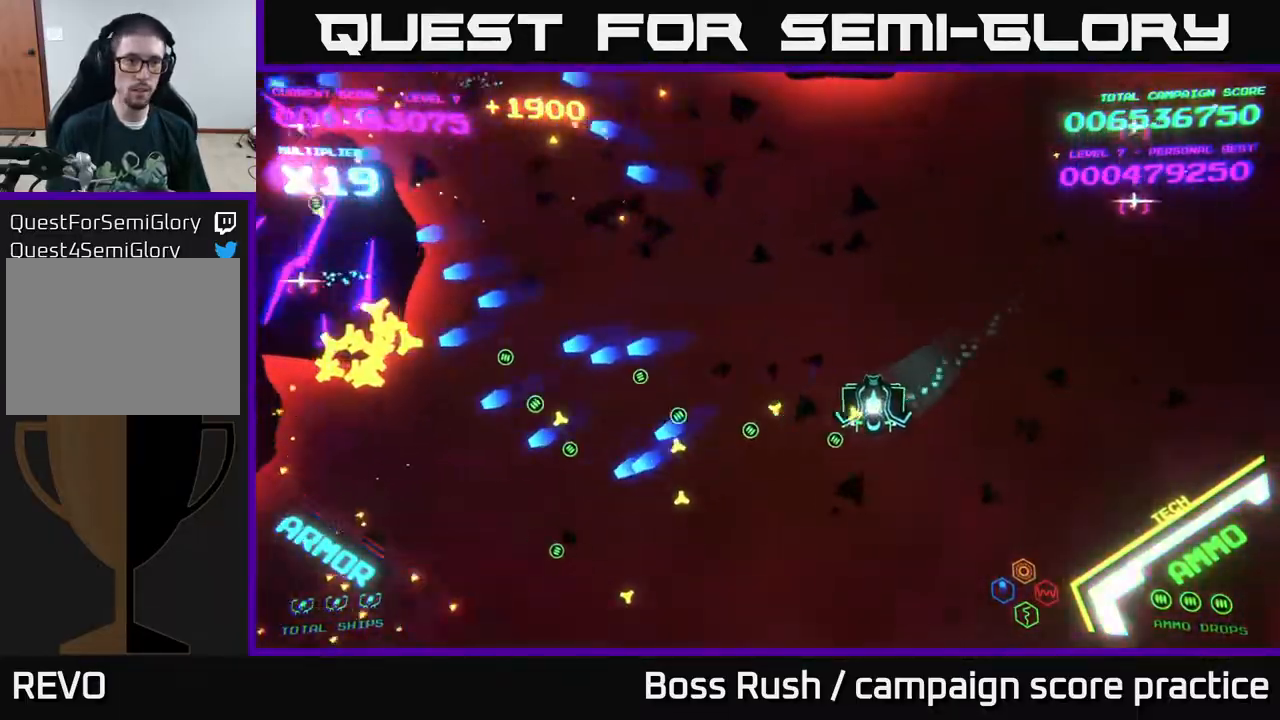
{"buttons": ["B"], "left_stick": "up-left", "right_stick": "center", "events": [[133, "B", "down"], [133, "left_stick", "up-left"], [317, "left_stick", "up"], [467, "left_stick", "up-left"]]}
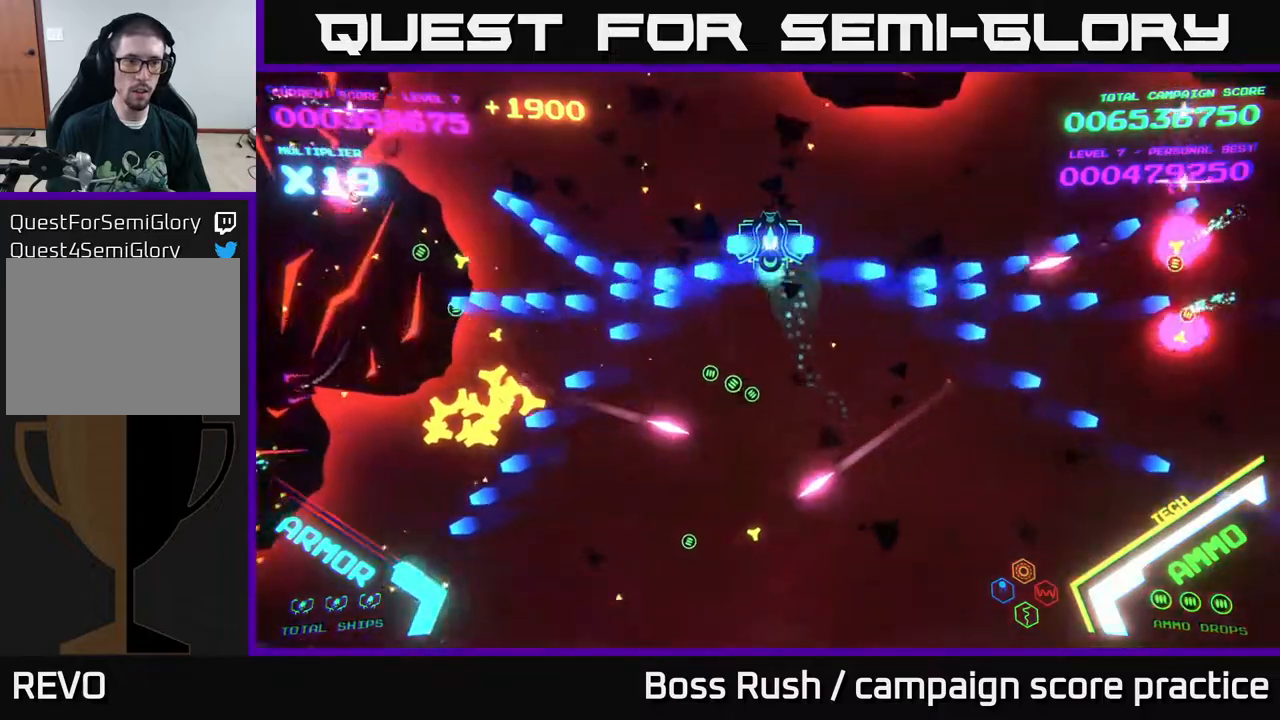
{"buttons": ["B"], "left_stick": "down", "right_stick": "center", "events": [[350, "left_stick", "down-left"], [367, "B", "up"], [400, "B", "down"], [400, "left_stick", "down"]]}
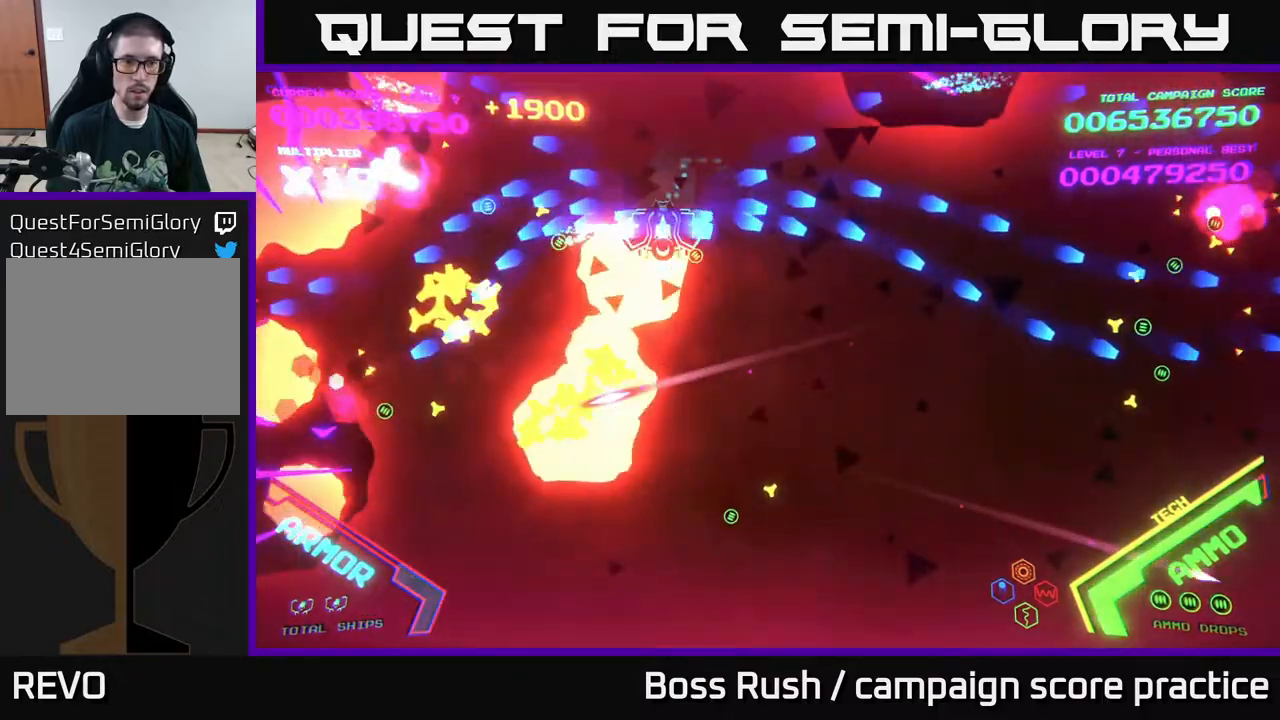
{"buttons": [], "left_stick": "down", "right_stick": "center", "events": [[83, "B", "up"], [100, "B", "down"], [150, "left_stick", "down-right"], [250, "B", "up"], [300, "B", "down"], [417, "left_stick", "down"], [450, "B", "up"]]}
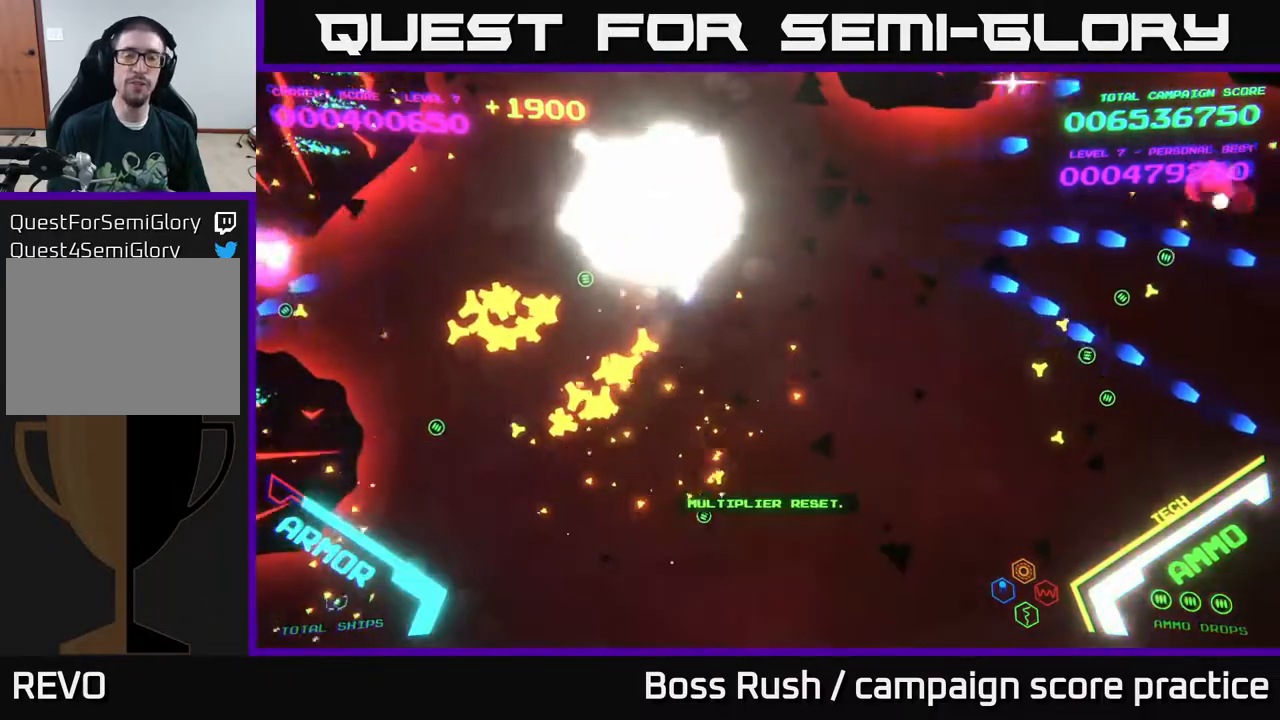
{"buttons": [], "left_stick": "center", "right_stick": "center", "events": [[150, "START", "down"], [150, "left_stick", "center"], [367, "START", "up"]]}
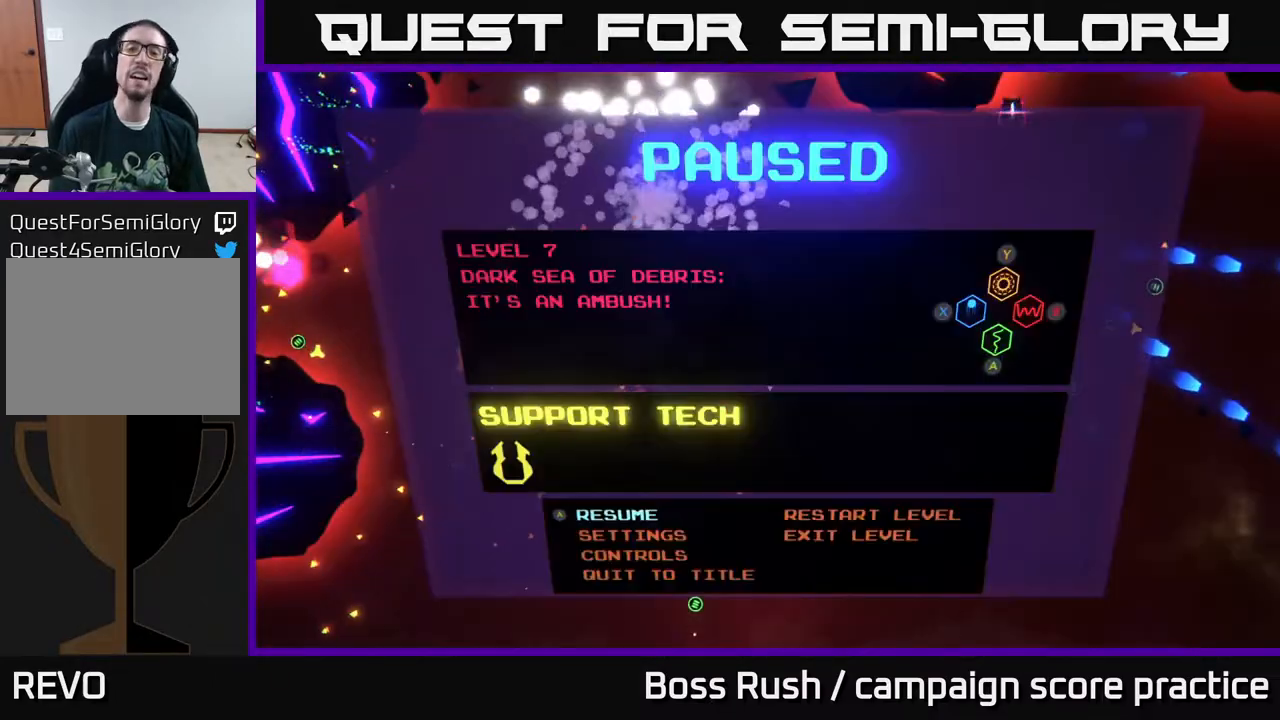
{"buttons": [], "left_stick": "center", "right_stick": "center", "events": []}
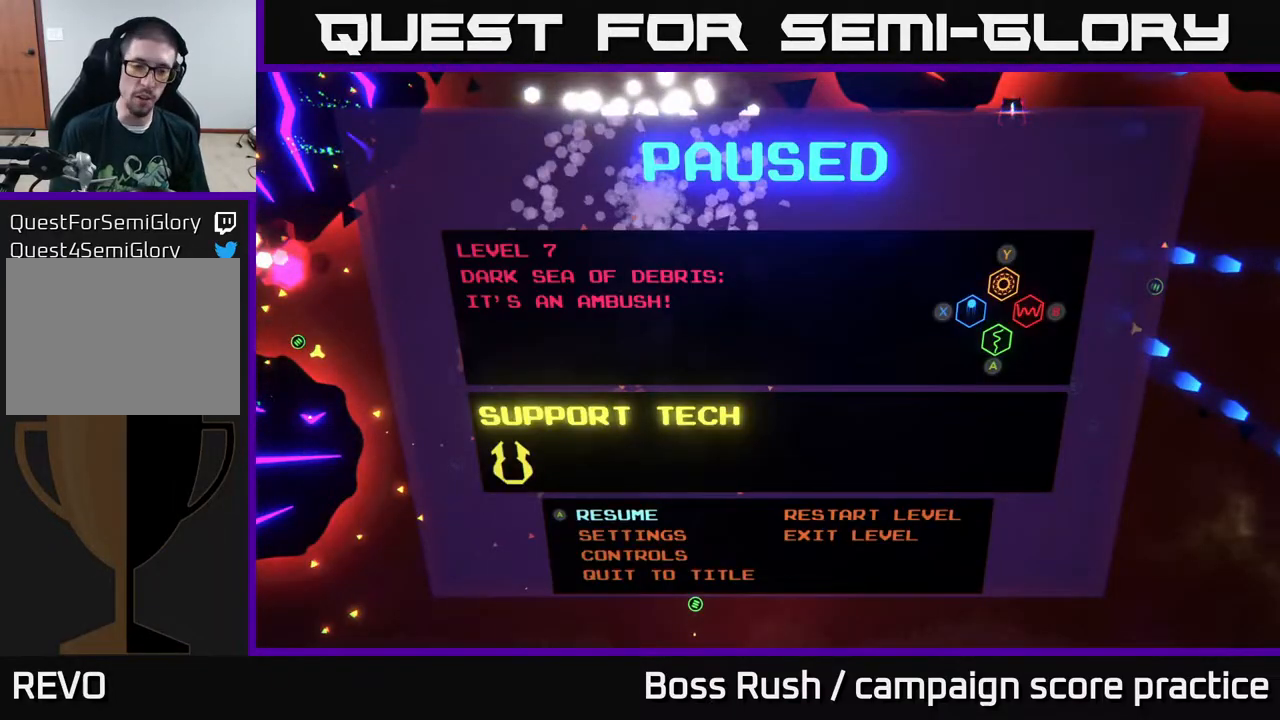
{"buttons": [], "left_stick": "center", "right_stick": "center", "events": [[217, "A", "down"], [300, "A", "up"]]}
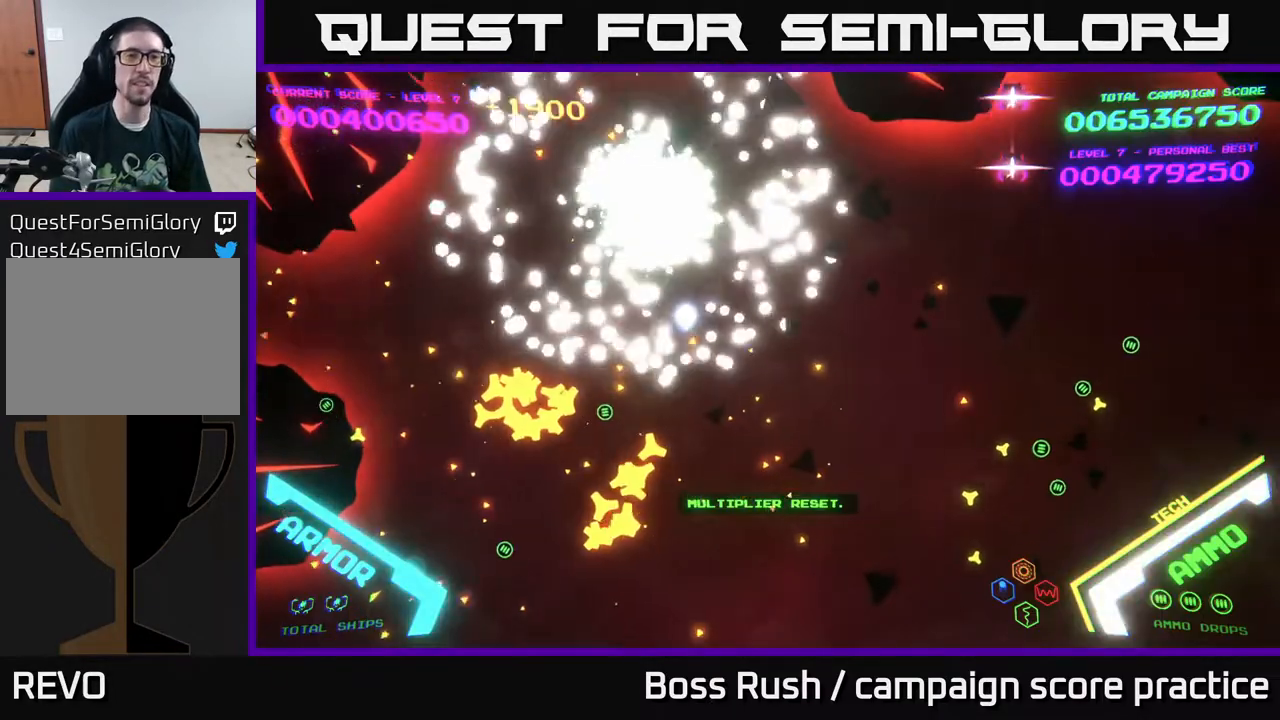
{"buttons": [], "left_stick": "center", "right_stick": "center", "events": [[50, "left_stick", "down-left"], [467, "left_stick", "center"]]}
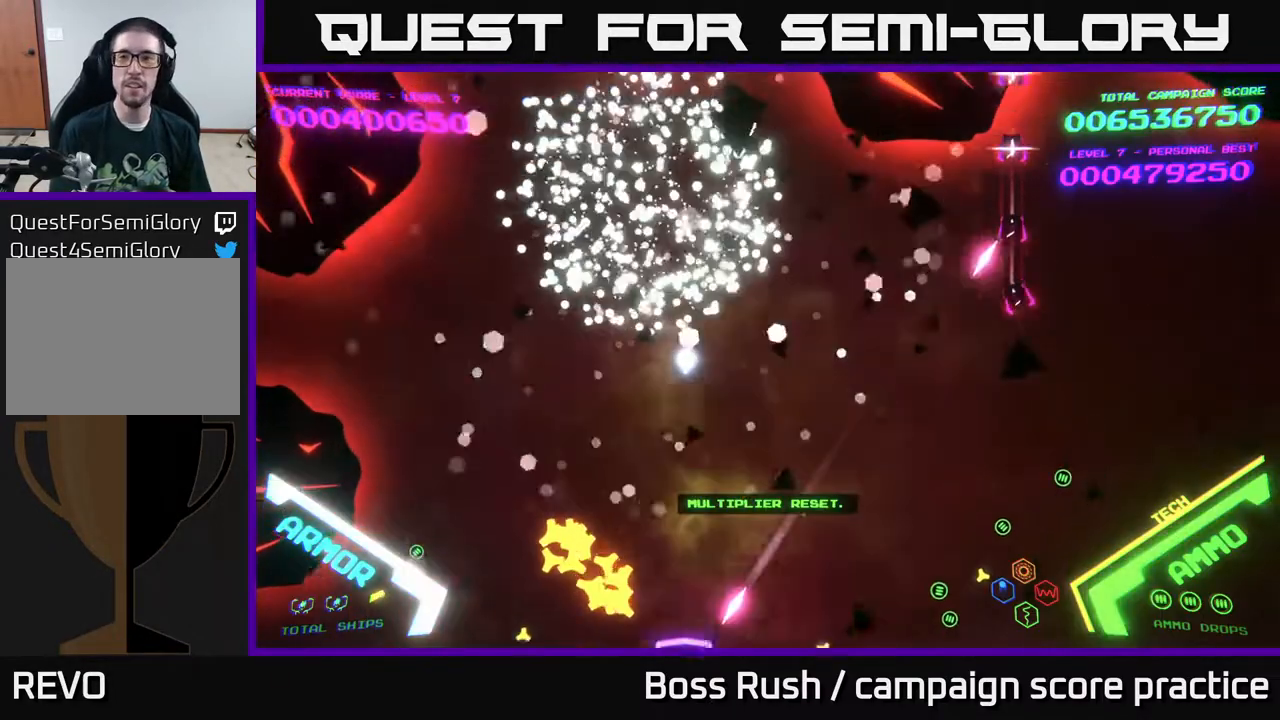
{"buttons": [], "left_stick": "down-left", "right_stick": "center", "events": [[417, "left_stick", "down-left"]]}
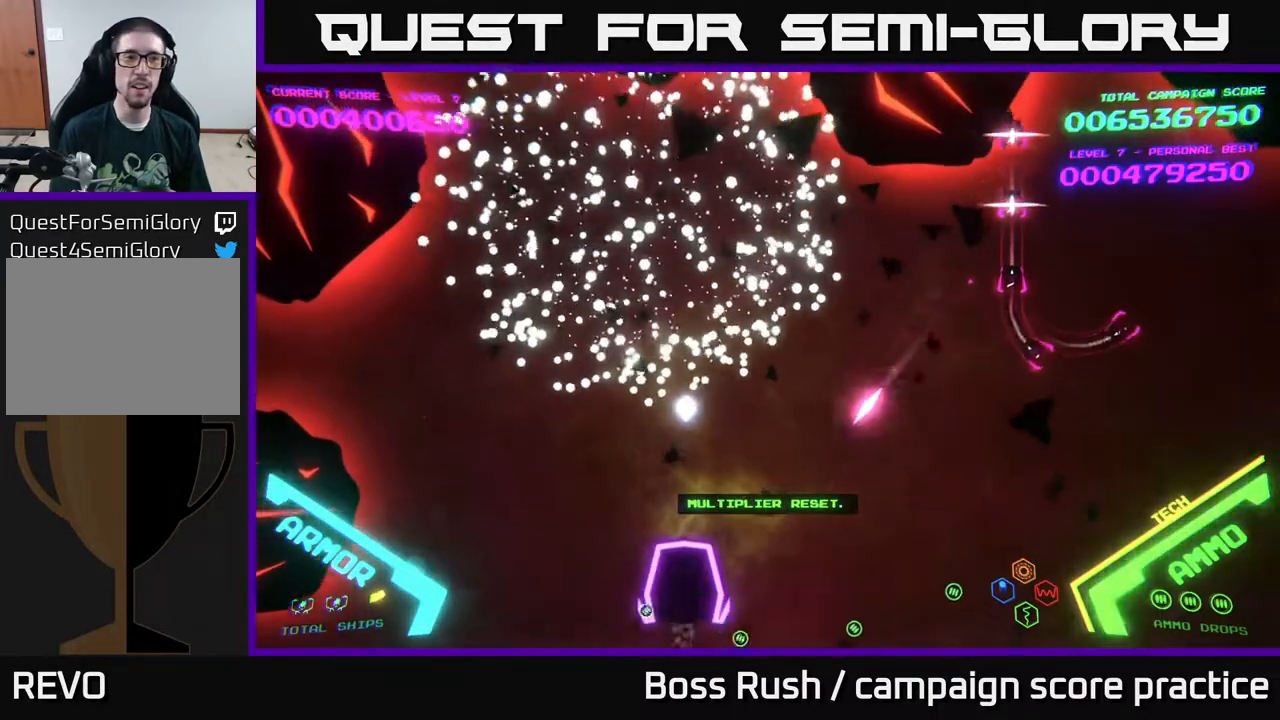
{"buttons": [], "left_stick": "up", "right_stick": "center", "events": [[100, "left_stick", "up-left"], [183, "left_stick", "up"], [300, "B", "down"], [483, "B", "up"]]}
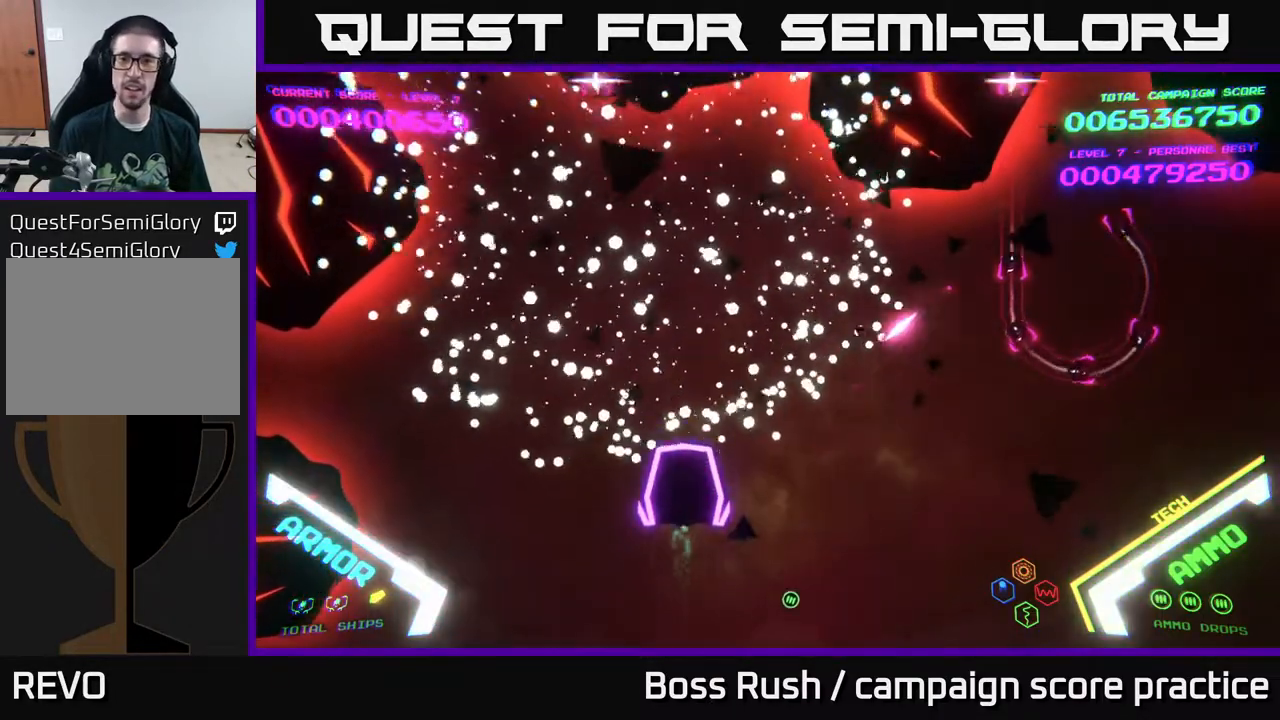
{"buttons": ["B"], "left_stick": "up-right", "right_stick": "center", "events": [[33, "left_stick", "up-right"], [283, "B", "down"]]}